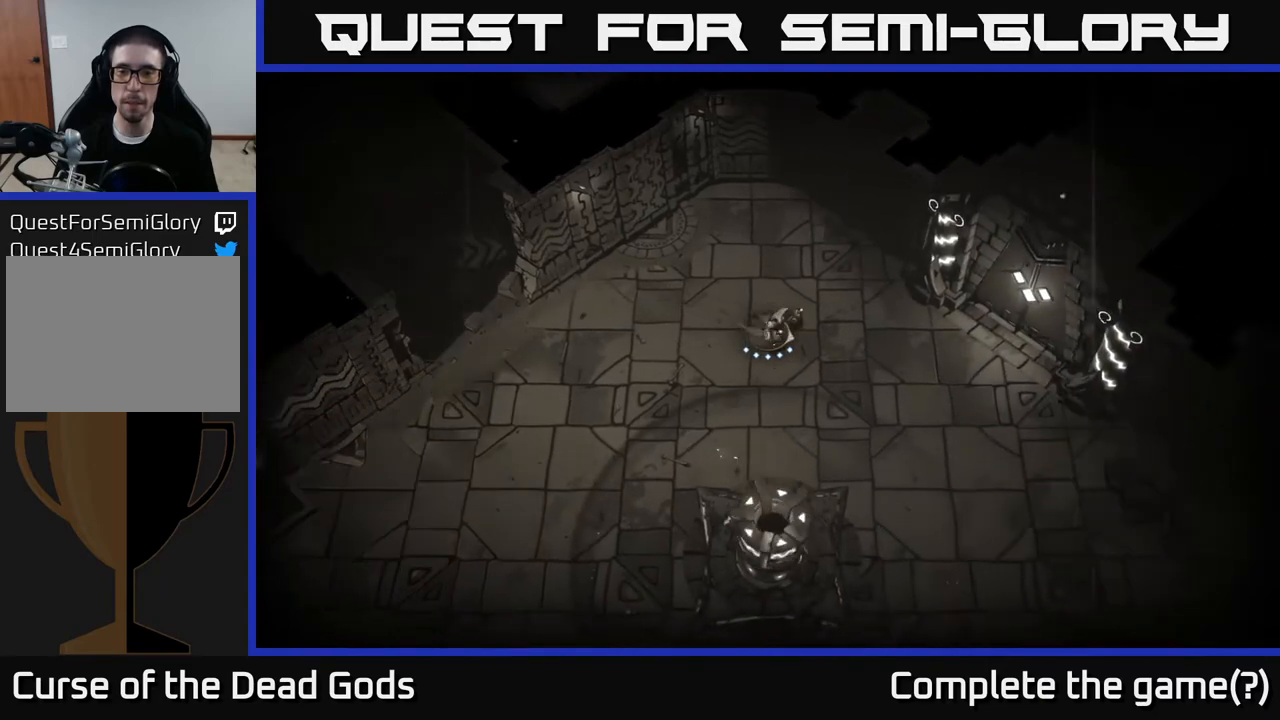
Gameplay with a controller (Xbox layout); each line is a JSON object with the inputs held at the frame after it. "events" lists button and stick changes between this image and that frame as [ms after this image, input, new state], when the widget could be followed in between.
{"buttons": [], "left_stick": "right", "right_stick": "center", "events": []}
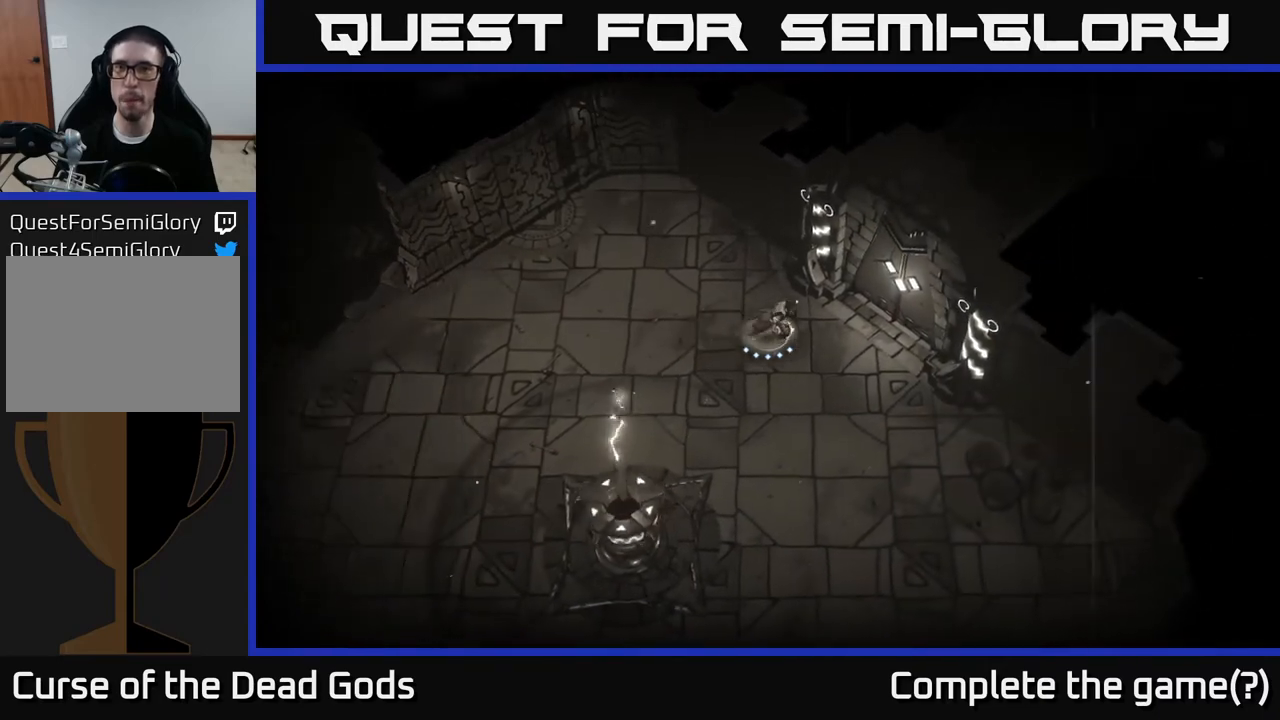
{"buttons": [], "left_stick": "center", "right_stick": "center", "events": [[400, "R1", "down"], [417, "left_stick", "center"], [483, "R1", "up"]]}
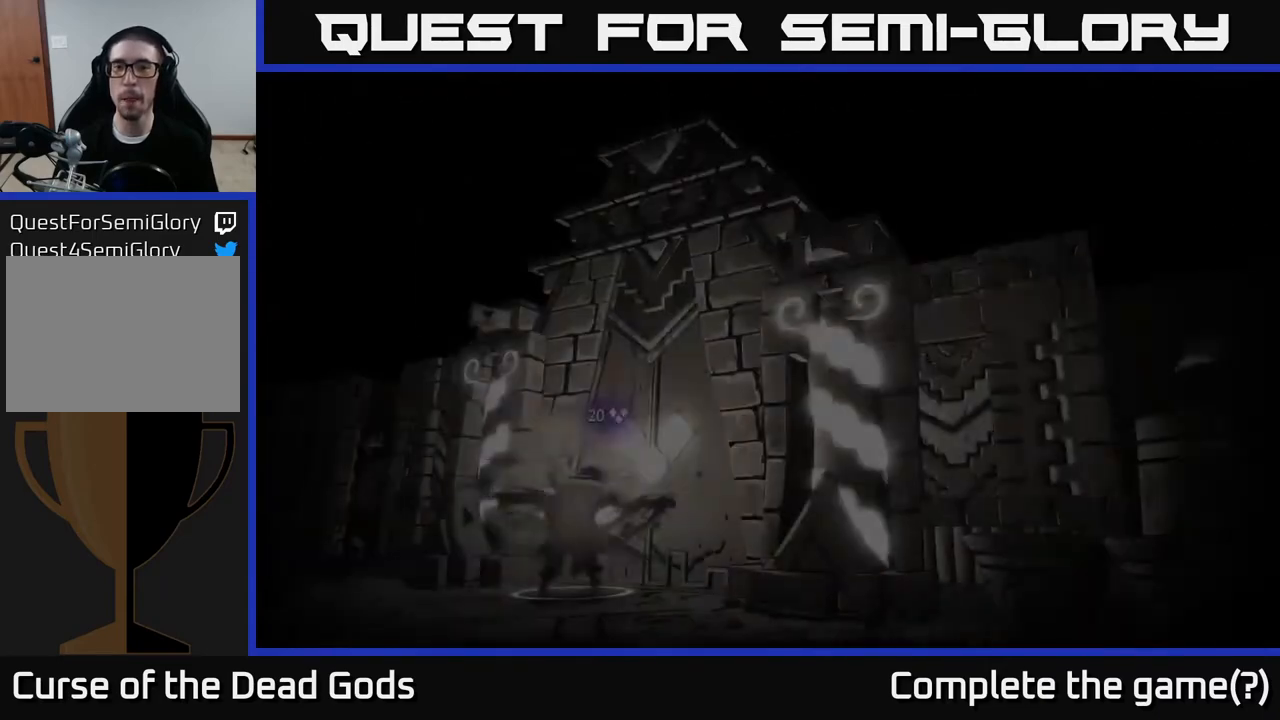
{"buttons": [], "left_stick": "center", "right_stick": "center", "events": []}
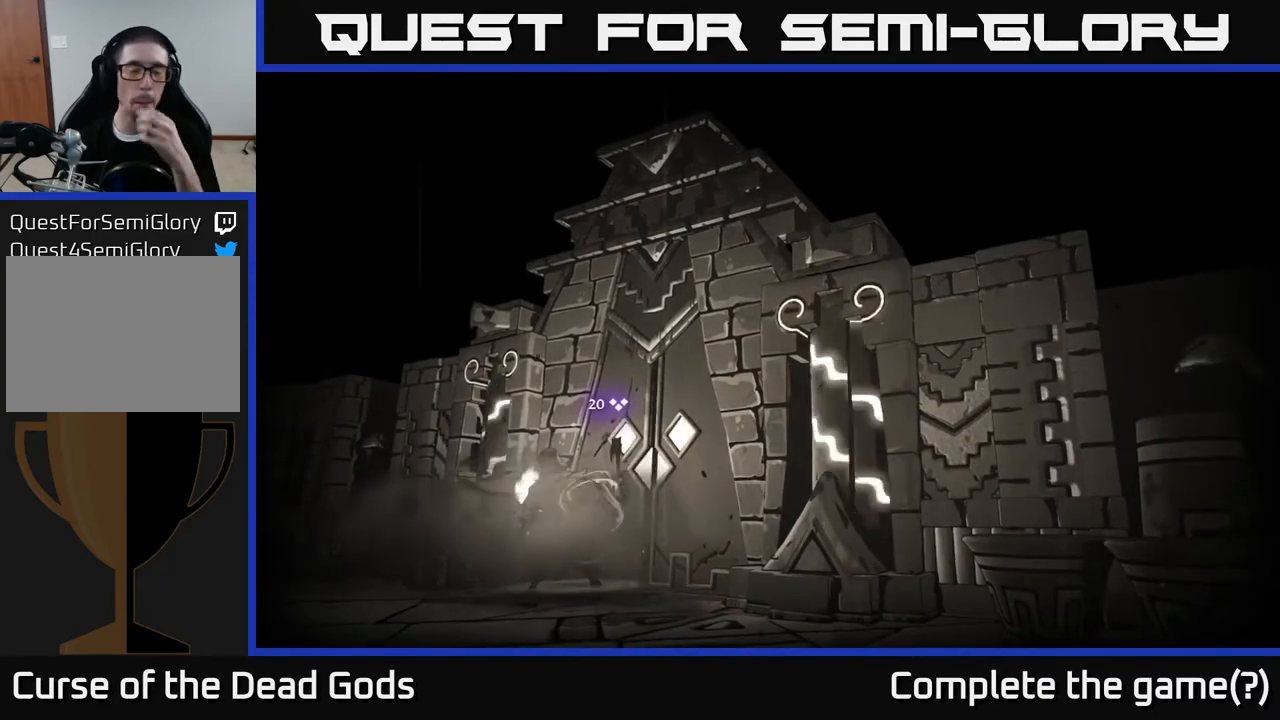
{"buttons": [], "left_stick": "center", "right_stick": "center", "events": []}
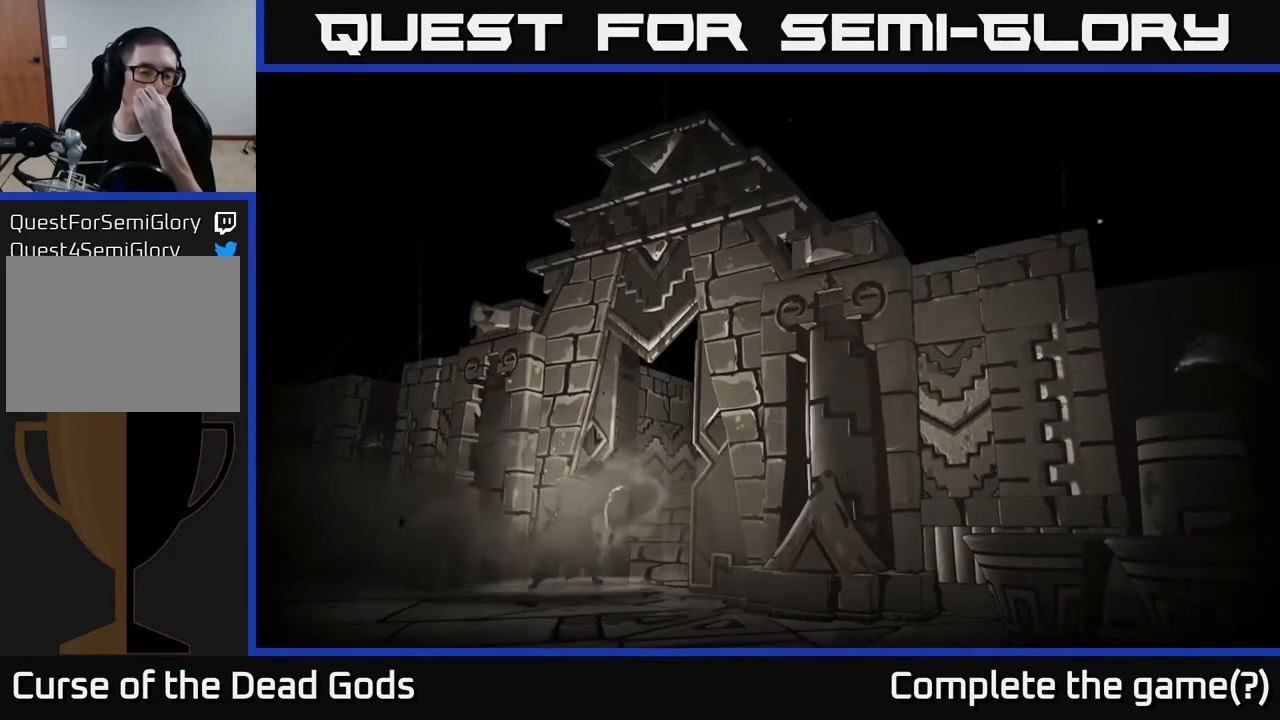
{"buttons": [], "left_stick": "center", "right_stick": "center", "events": []}
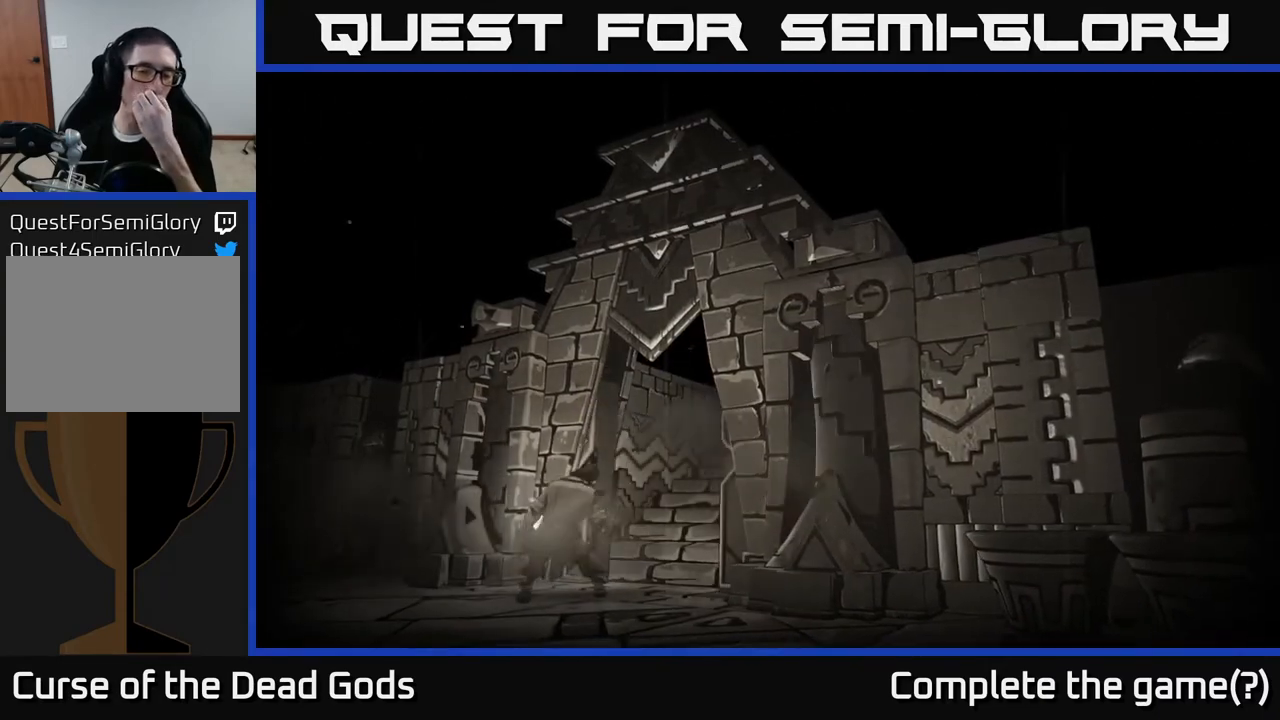
{"buttons": [], "left_stick": "center", "right_stick": "center", "events": []}
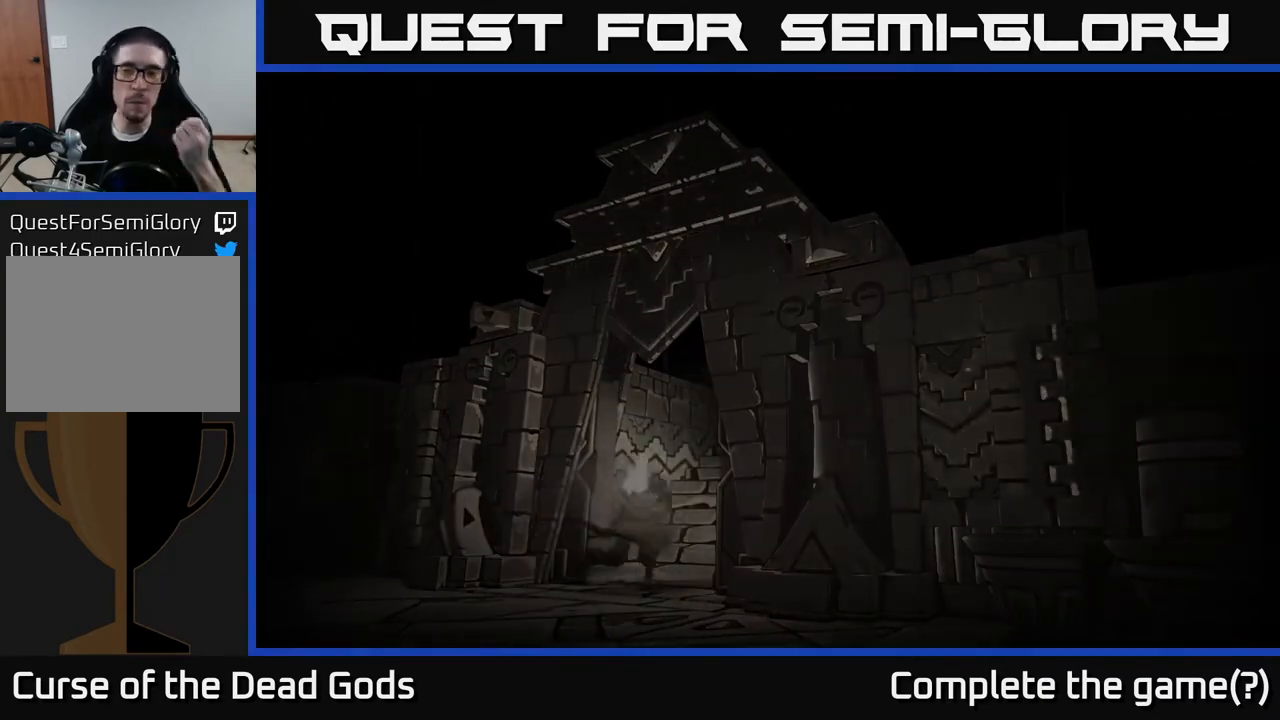
{"buttons": [], "left_stick": "center", "right_stick": "center", "events": []}
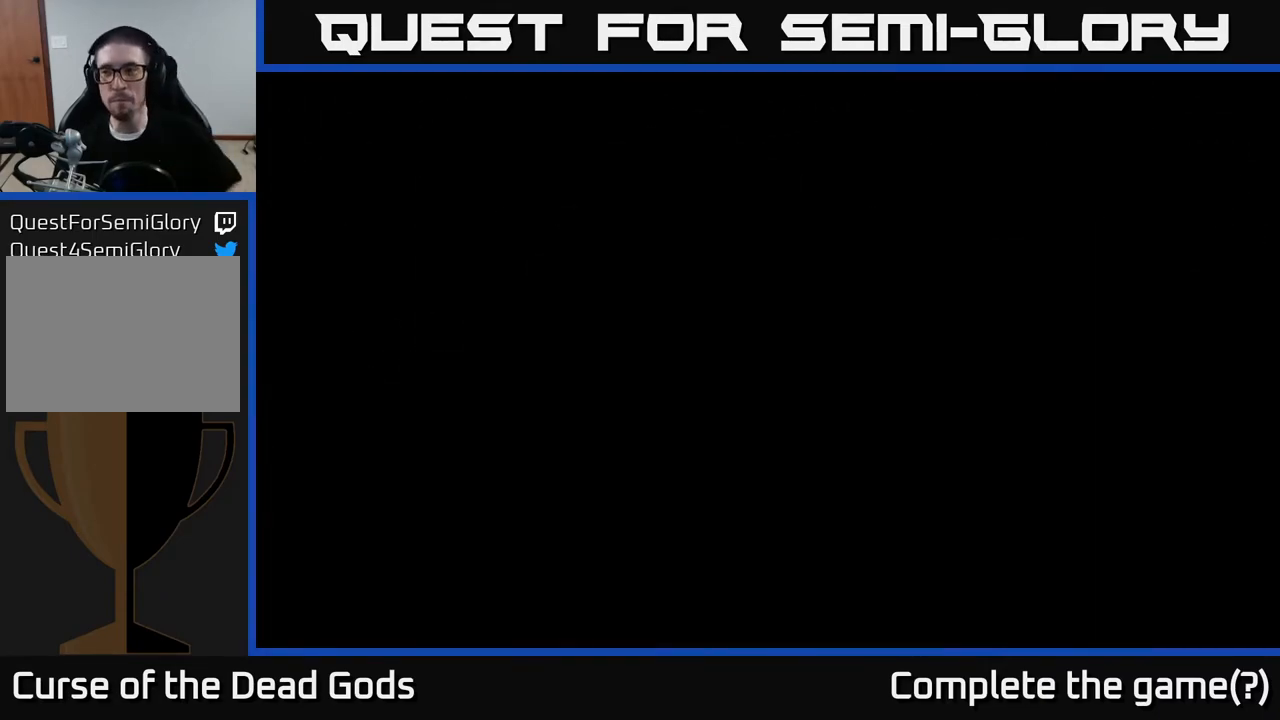
{"buttons": [], "left_stick": "center", "right_stick": "center", "events": []}
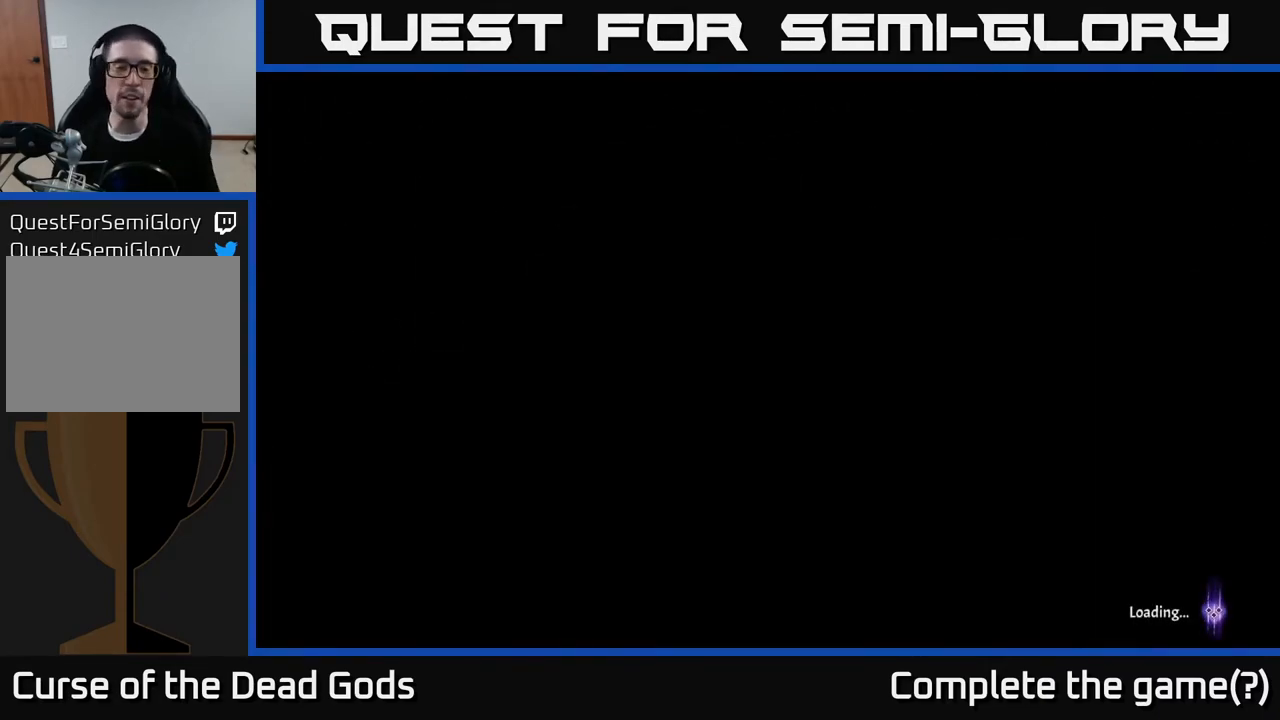
{"buttons": [], "left_stick": "center", "right_stick": "center", "events": []}
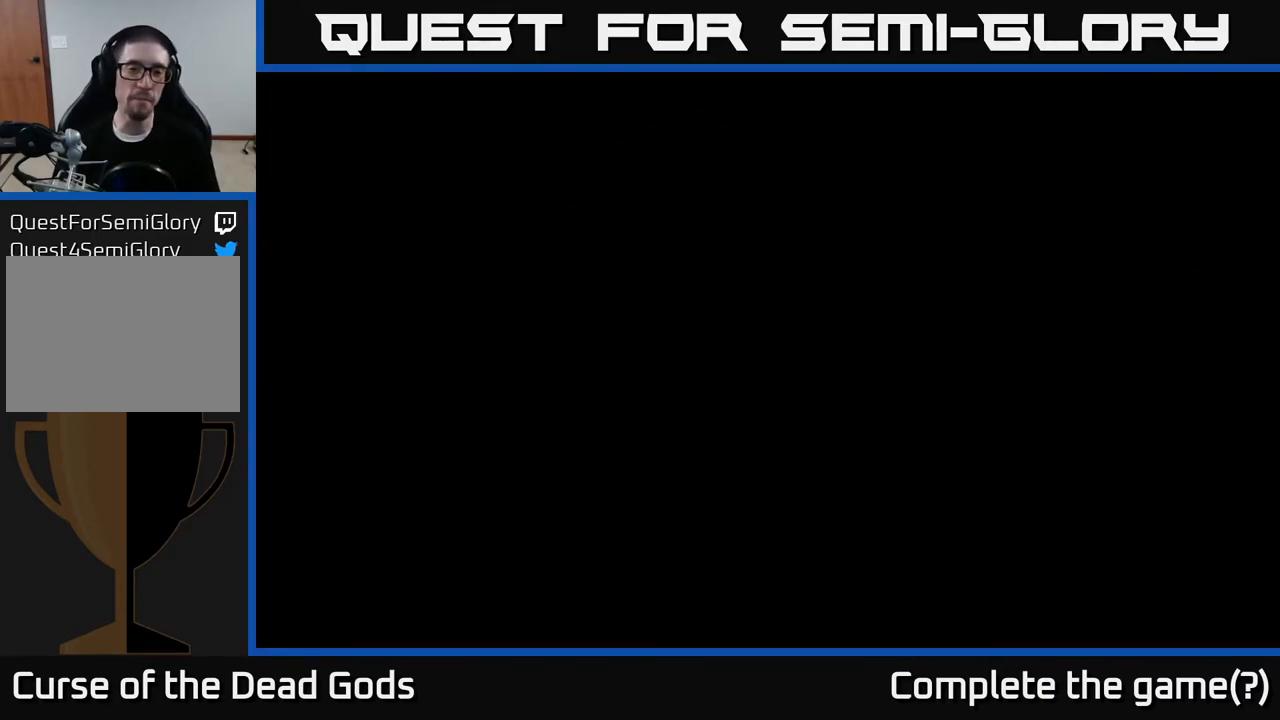
{"buttons": [], "left_stick": "center", "right_stick": "center", "events": []}
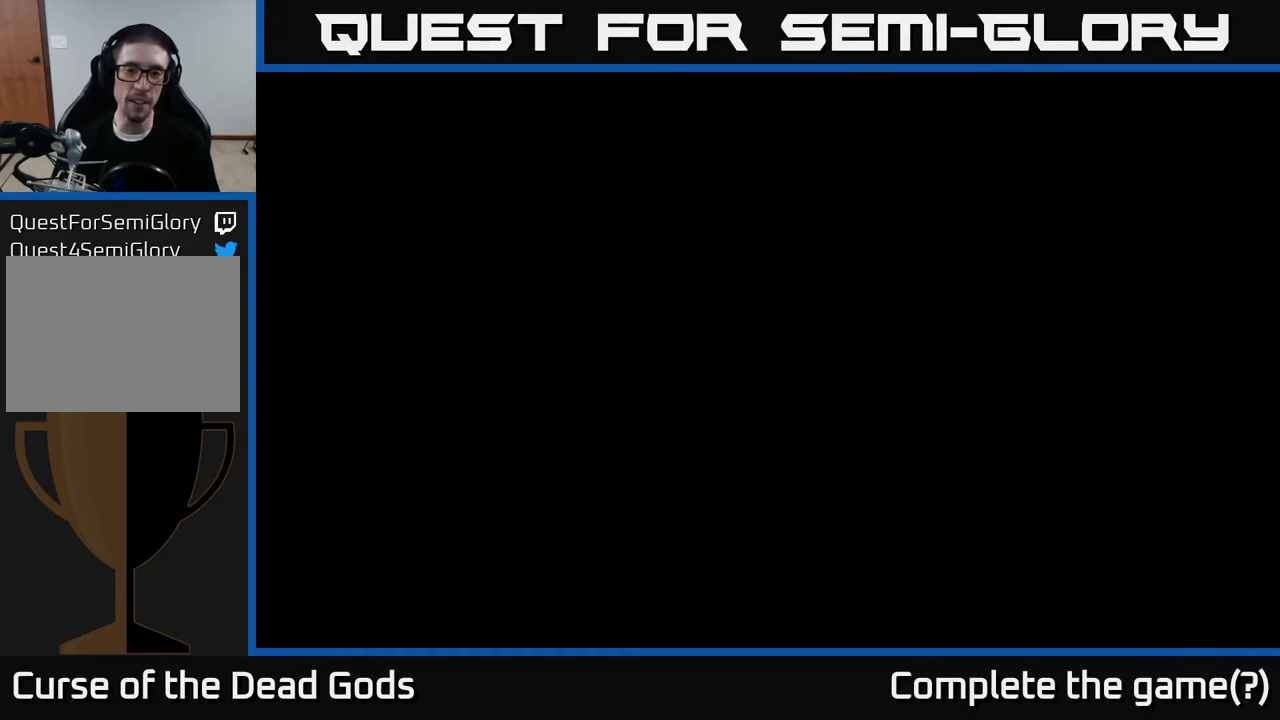
{"buttons": [], "left_stick": "center", "right_stick": "center", "events": []}
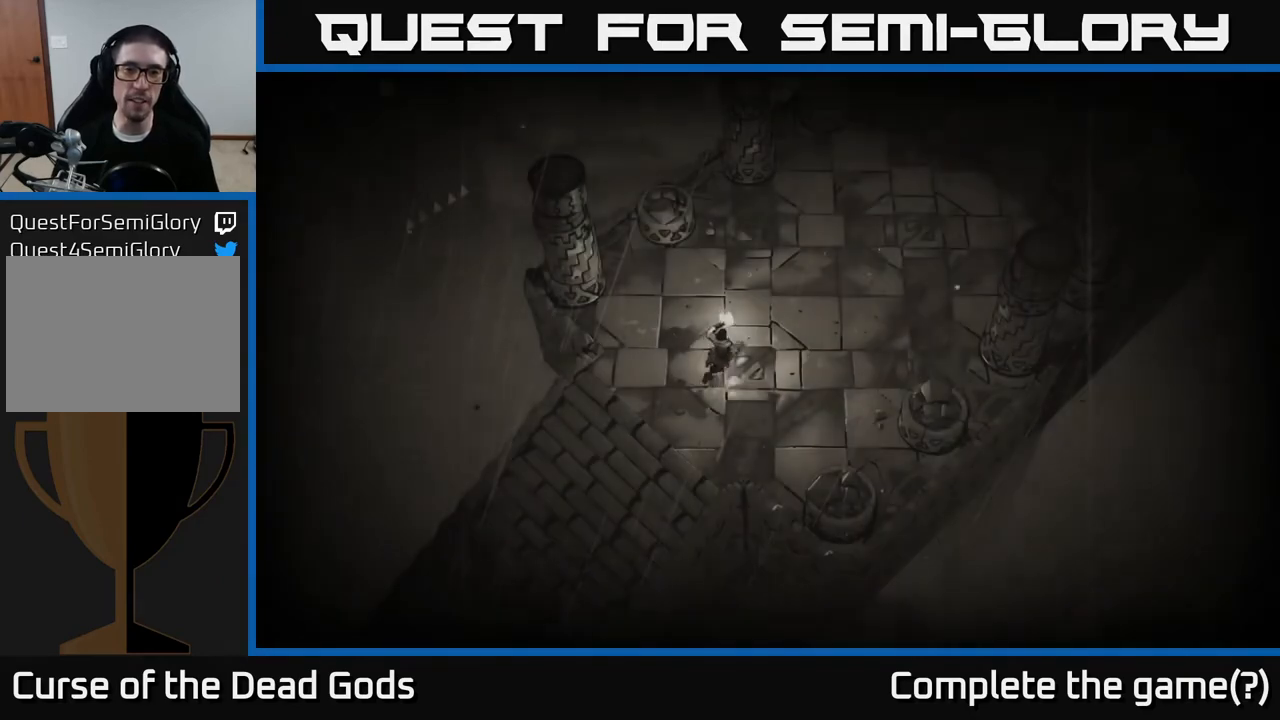
{"buttons": [], "left_stick": "up-right", "right_stick": "center", "events": [[33, "left_stick", "right"], [283, "left_stick", "up-right"]]}
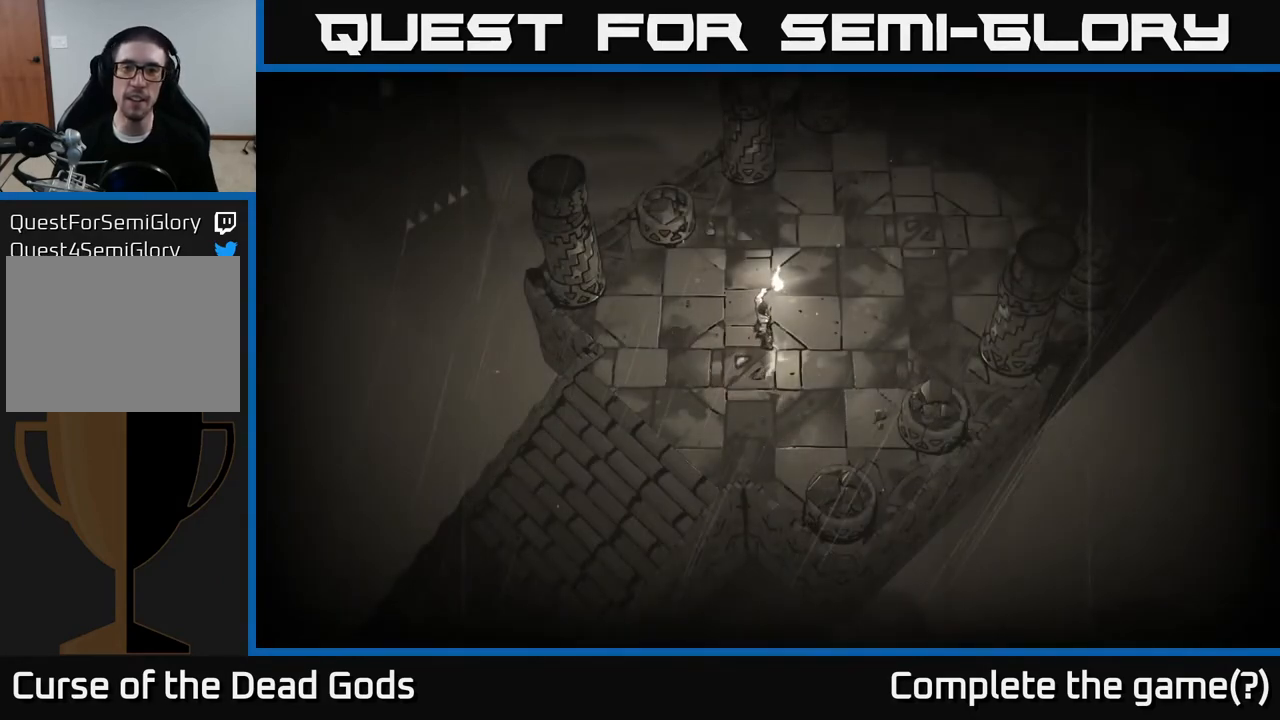
{"buttons": [], "left_stick": "up-right", "right_stick": "center", "events": []}
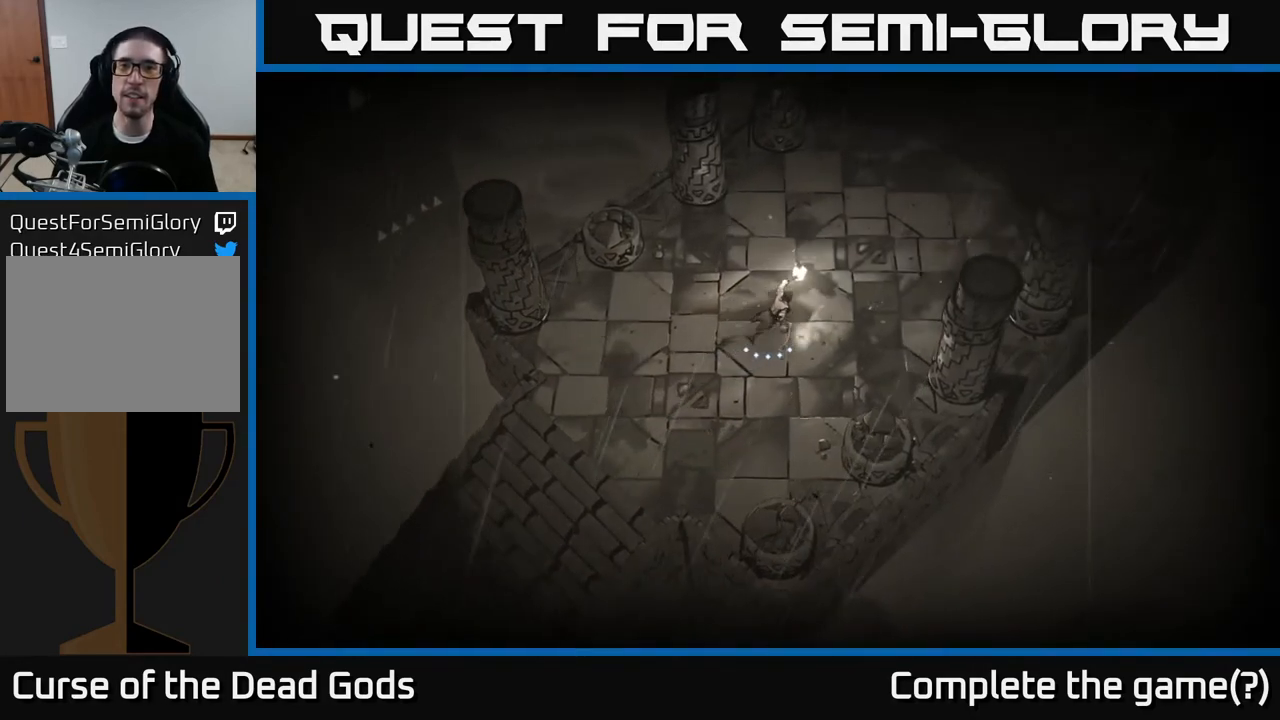
{"buttons": [], "left_stick": "up-right", "right_stick": "center", "events": []}
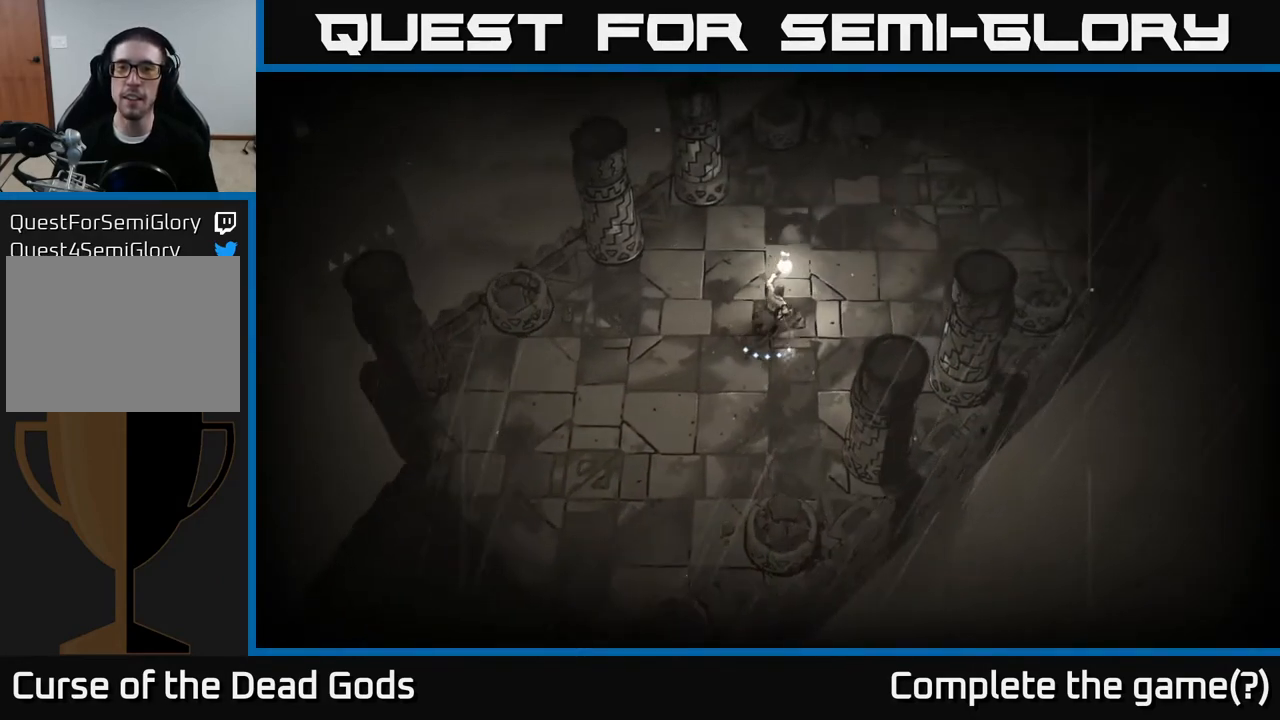
{"buttons": [], "left_stick": "up-right", "right_stick": "center", "events": []}
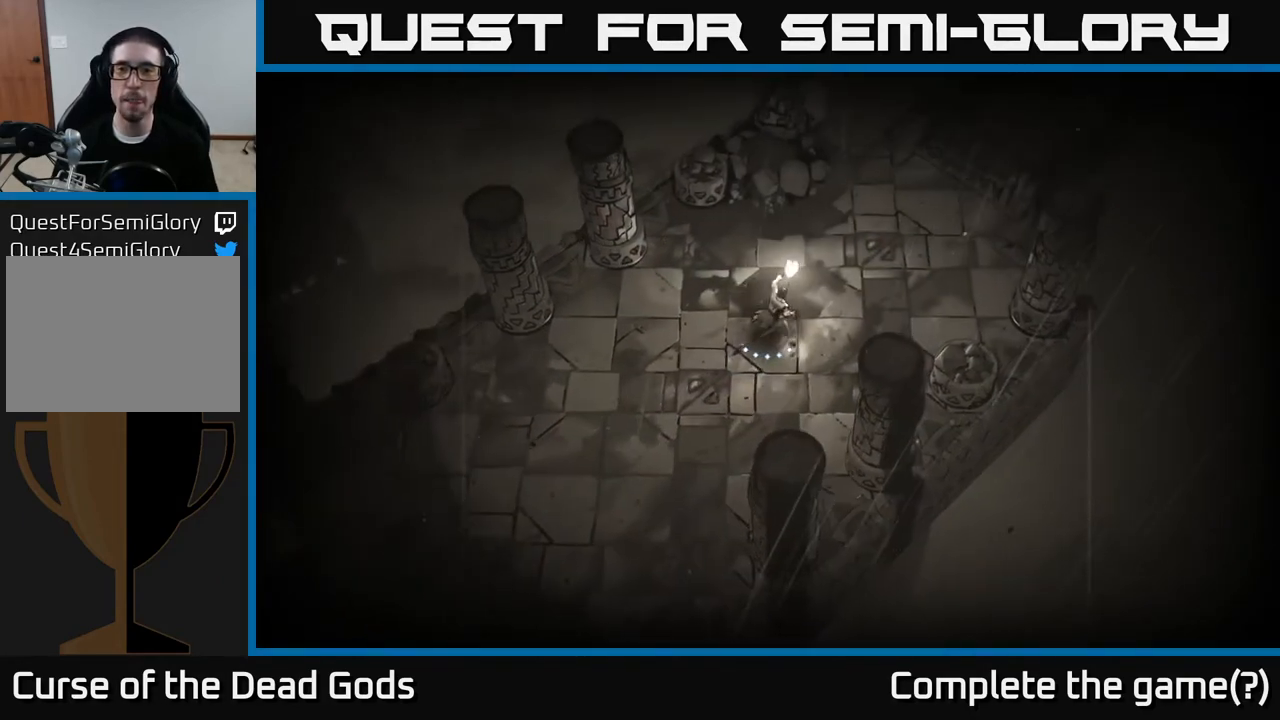
{"buttons": [], "left_stick": "up-right", "right_stick": "center", "events": []}
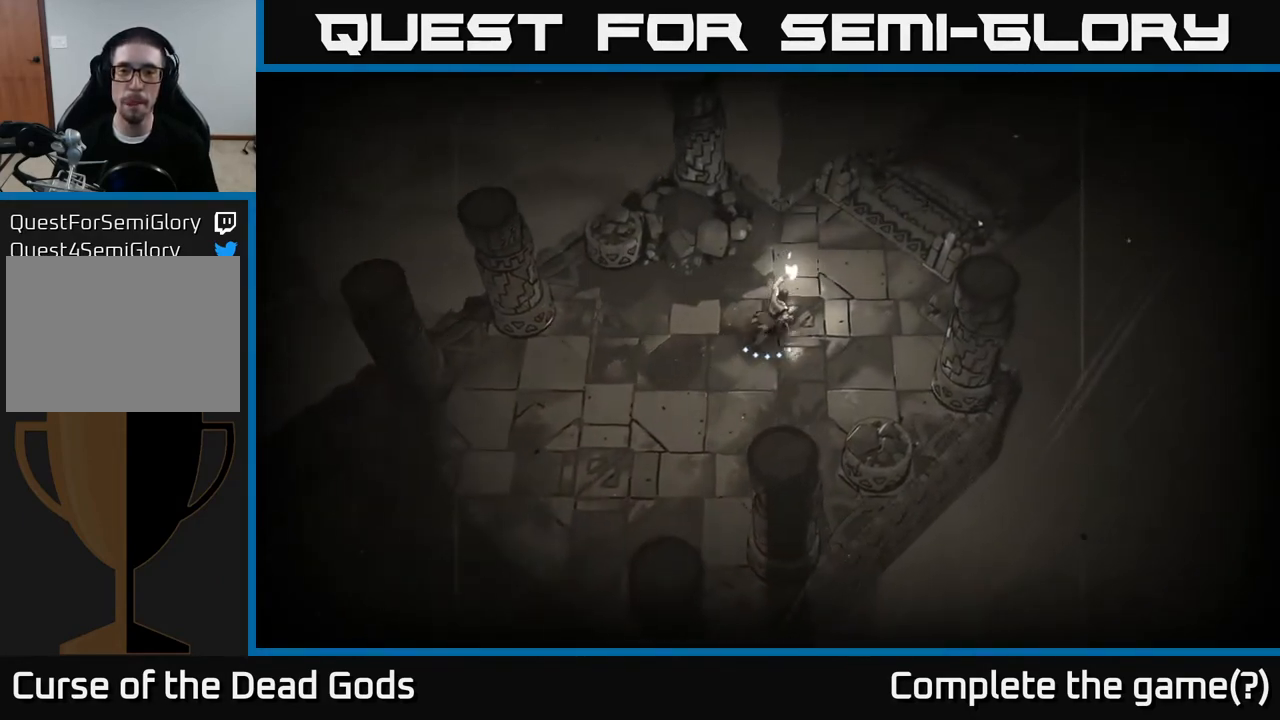
{"buttons": [], "left_stick": "up-right", "right_stick": "center", "events": []}
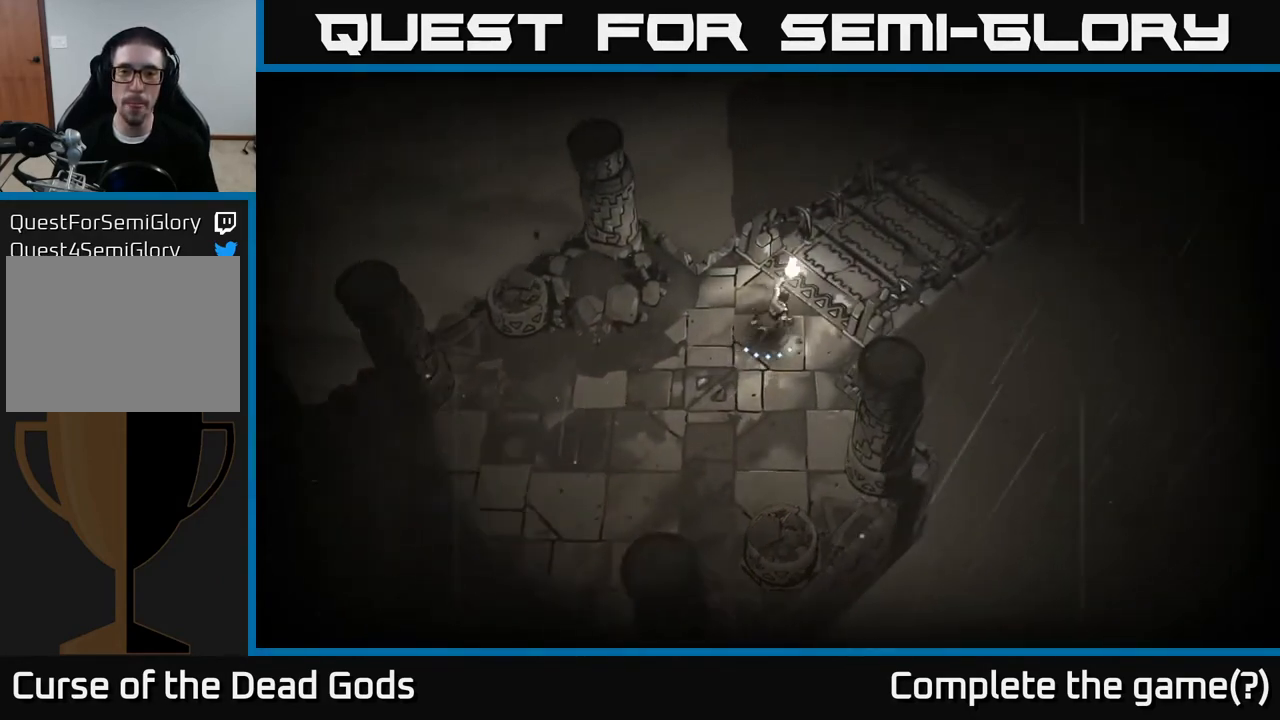
{"buttons": [], "left_stick": "up-right", "right_stick": "center", "events": [[100, "R1", "down"], [217, "R1", "up"]]}
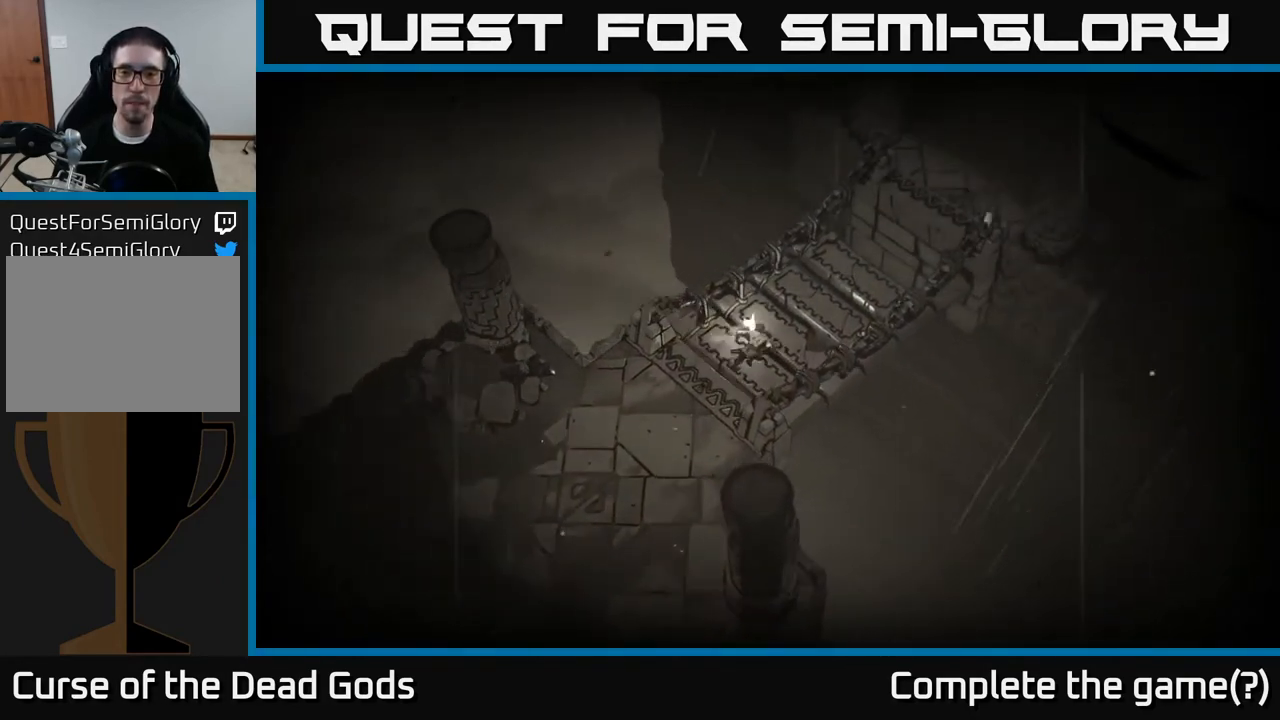
{"buttons": [], "left_stick": "up-right", "right_stick": "center", "events": [[33, "left_stick", "center"], [317, "left_stick", "up-right"]]}
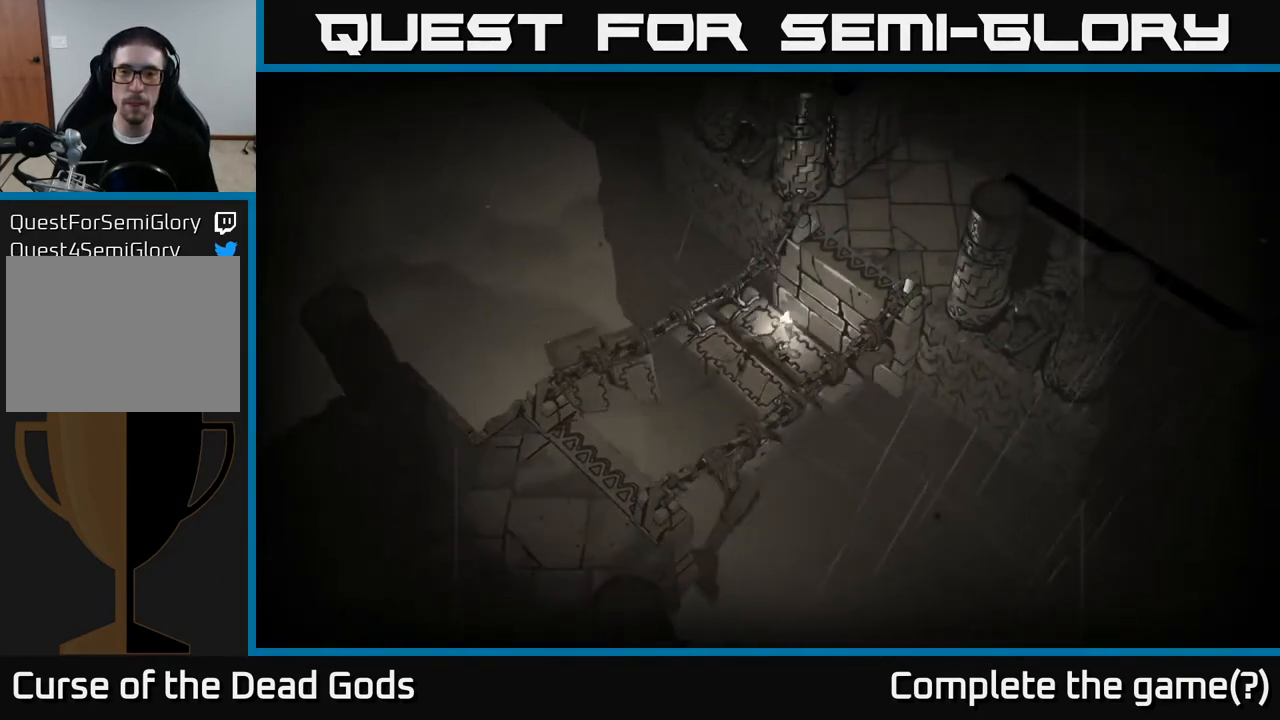
{"buttons": [], "left_stick": "up-right", "right_stick": "center", "events": []}
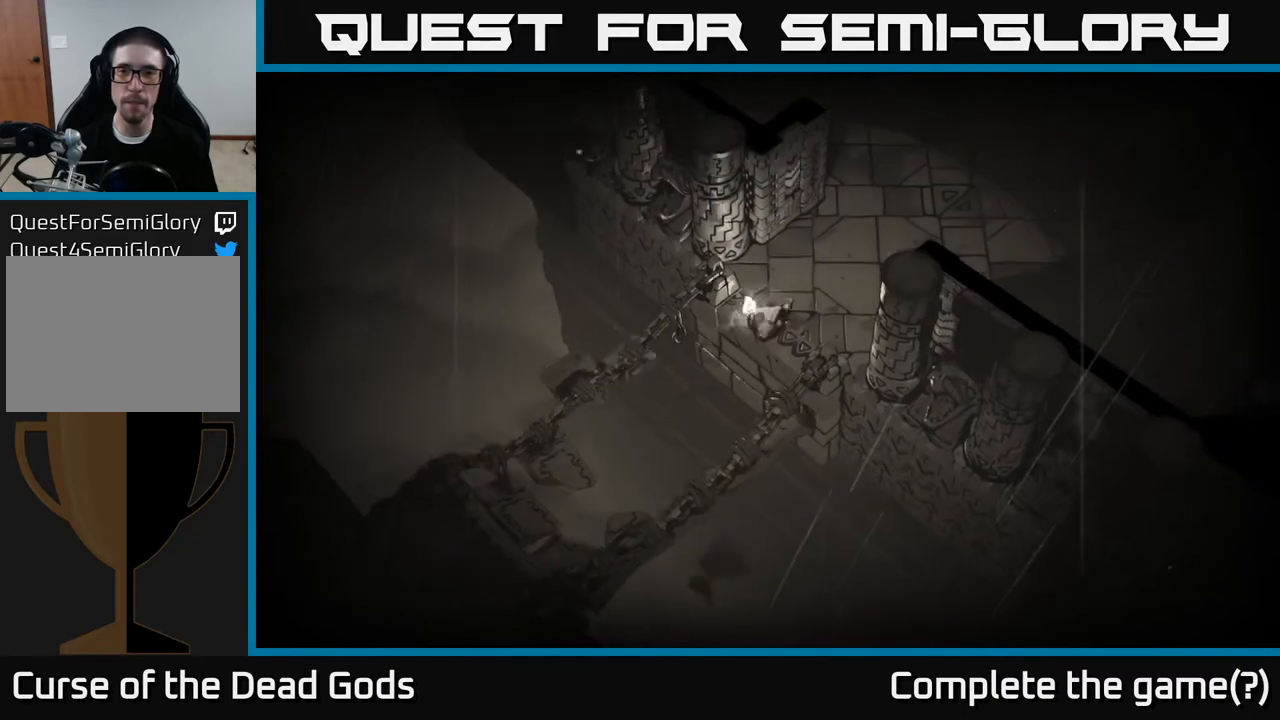
{"buttons": [], "left_stick": "up-right", "right_stick": "center", "events": []}
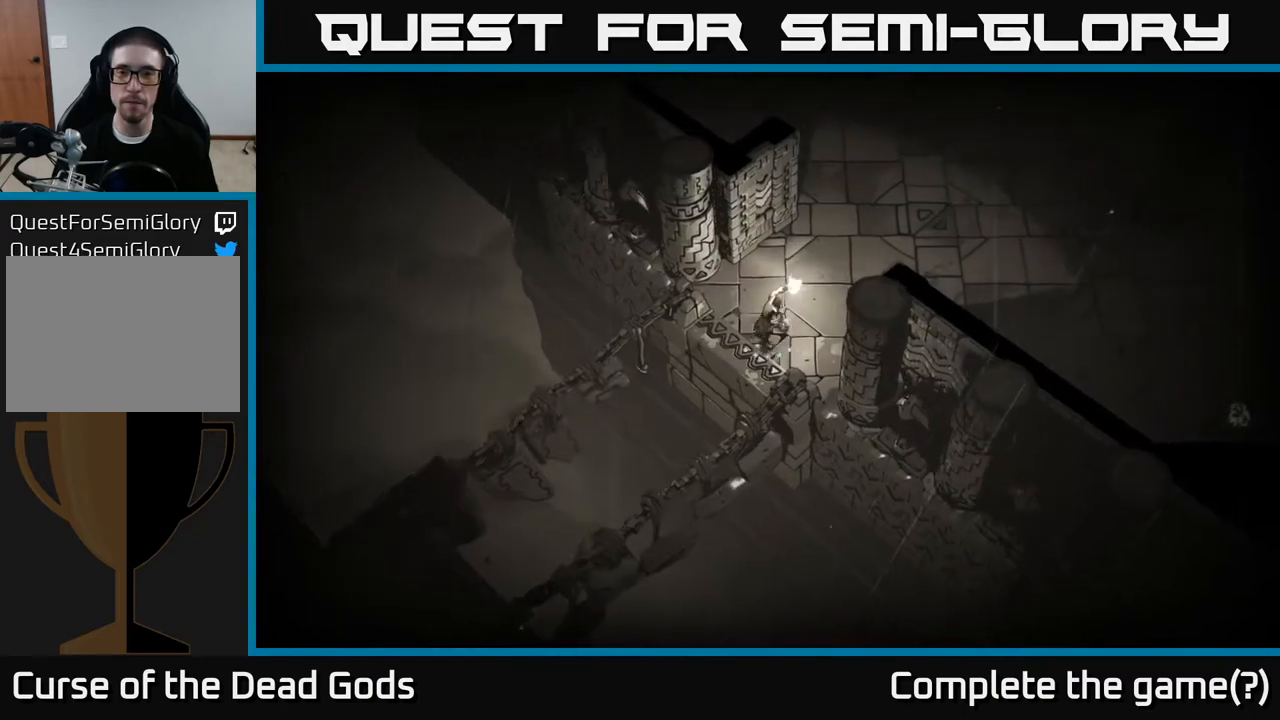
{"buttons": [], "left_stick": "up-right", "right_stick": "center", "events": []}
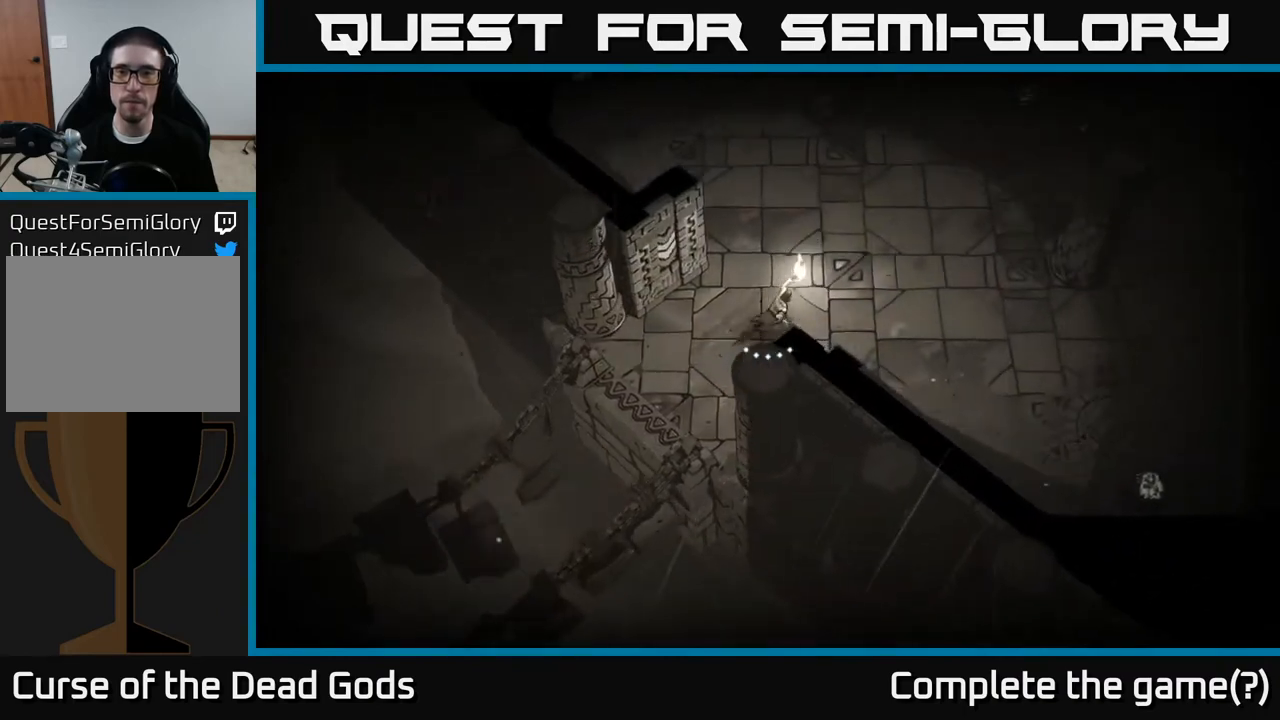
{"buttons": [], "left_stick": "up-right", "right_stick": "center", "events": []}
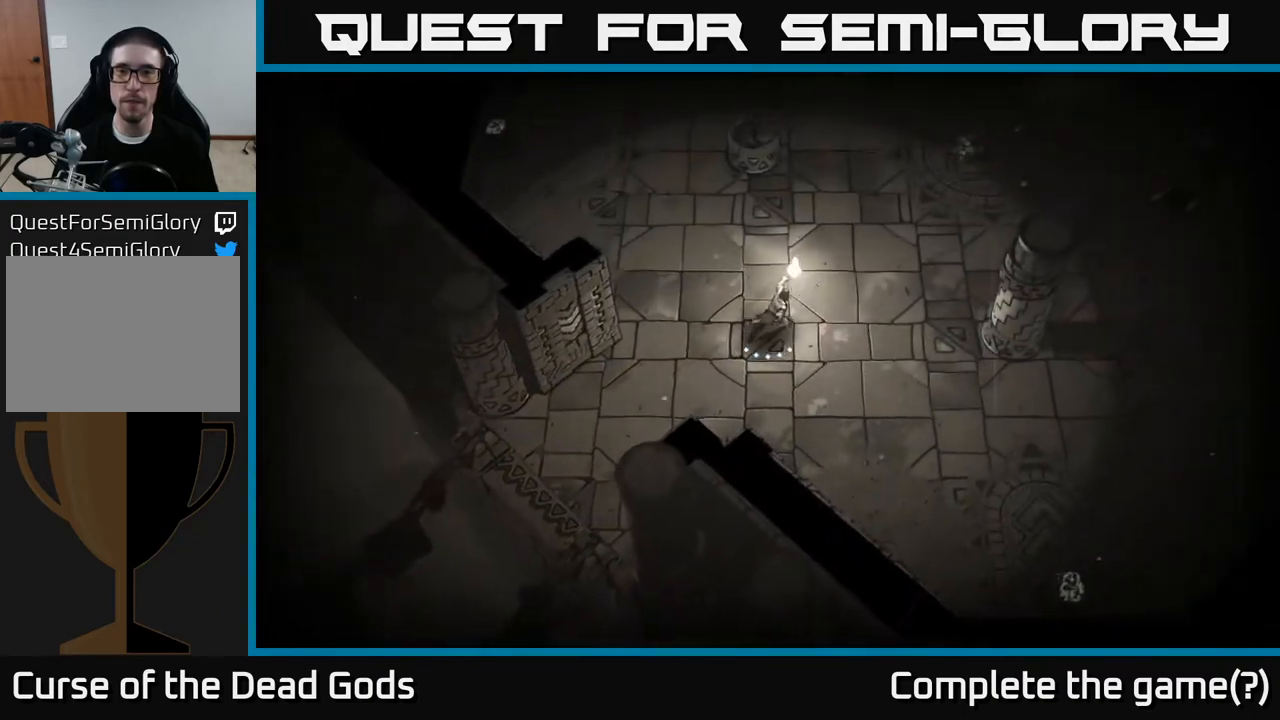
{"buttons": [], "left_stick": "down-right", "right_stick": "center", "events": [[133, "left_stick", "right"], [250, "left_stick", "down-right"]]}
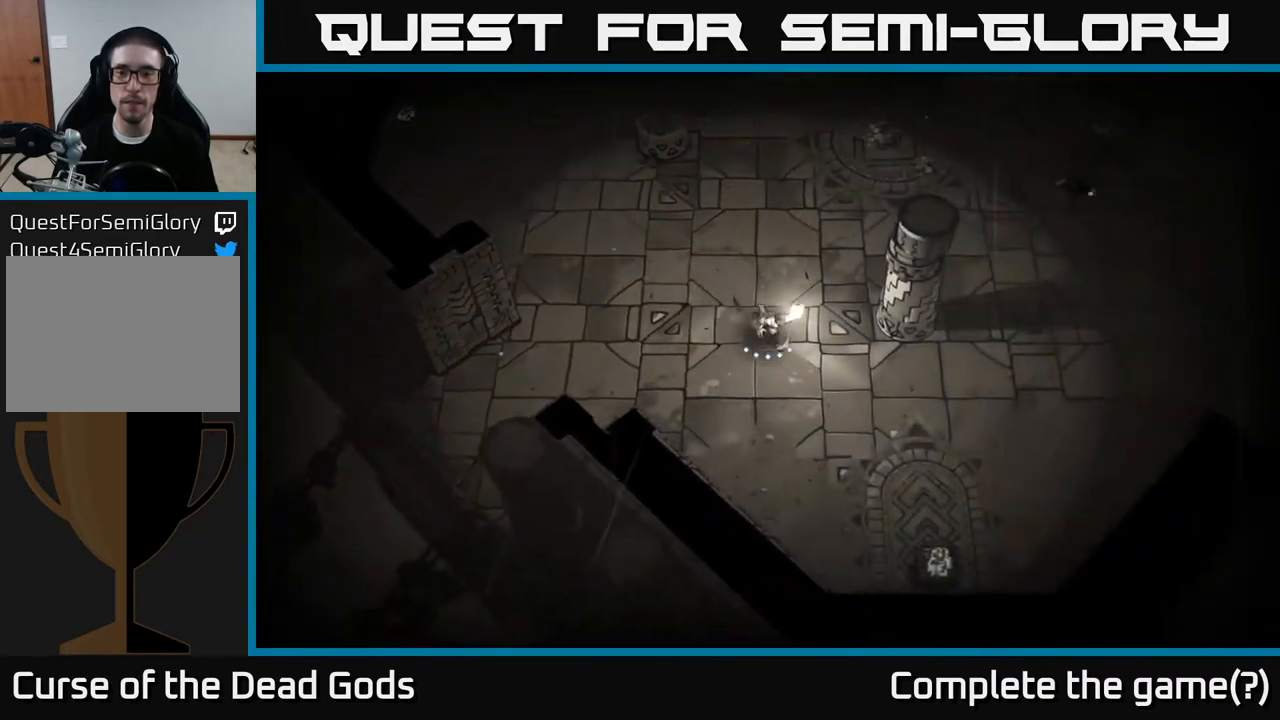
{"buttons": [], "left_stick": "right", "right_stick": "center", "events": [[267, "left_stick", "right"]]}
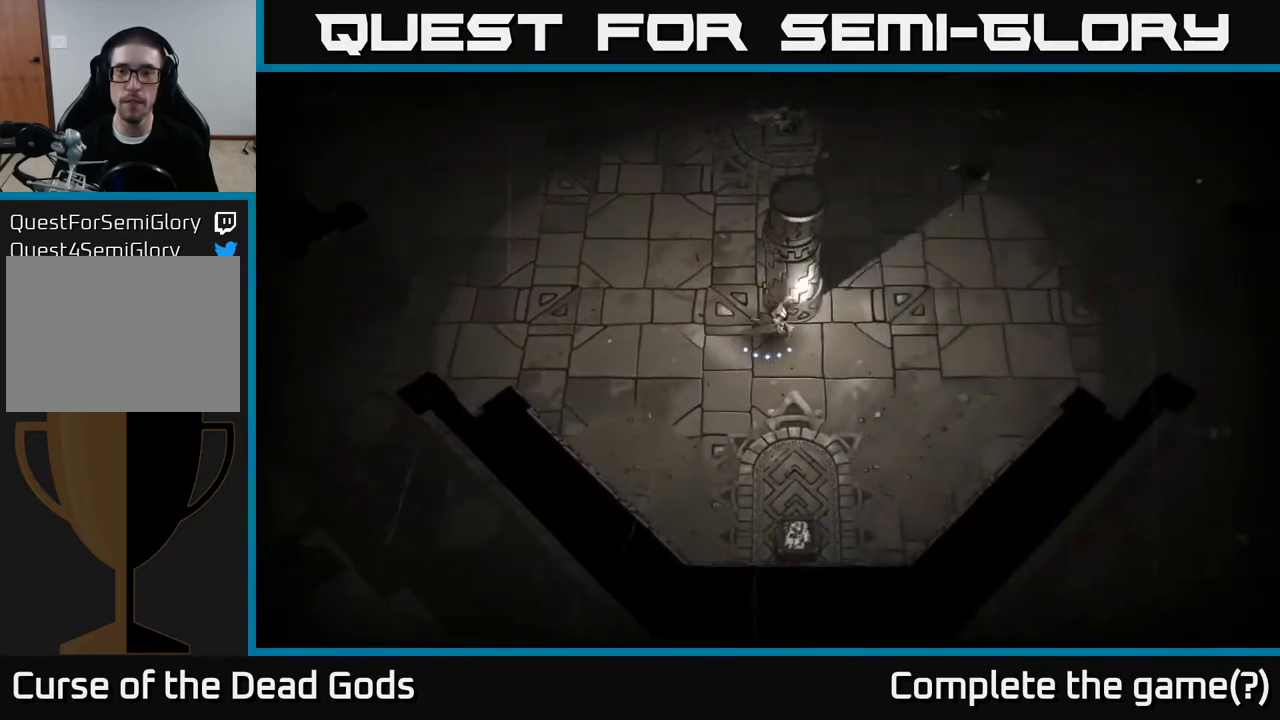
{"buttons": [], "left_stick": "right", "right_stick": "center", "events": []}
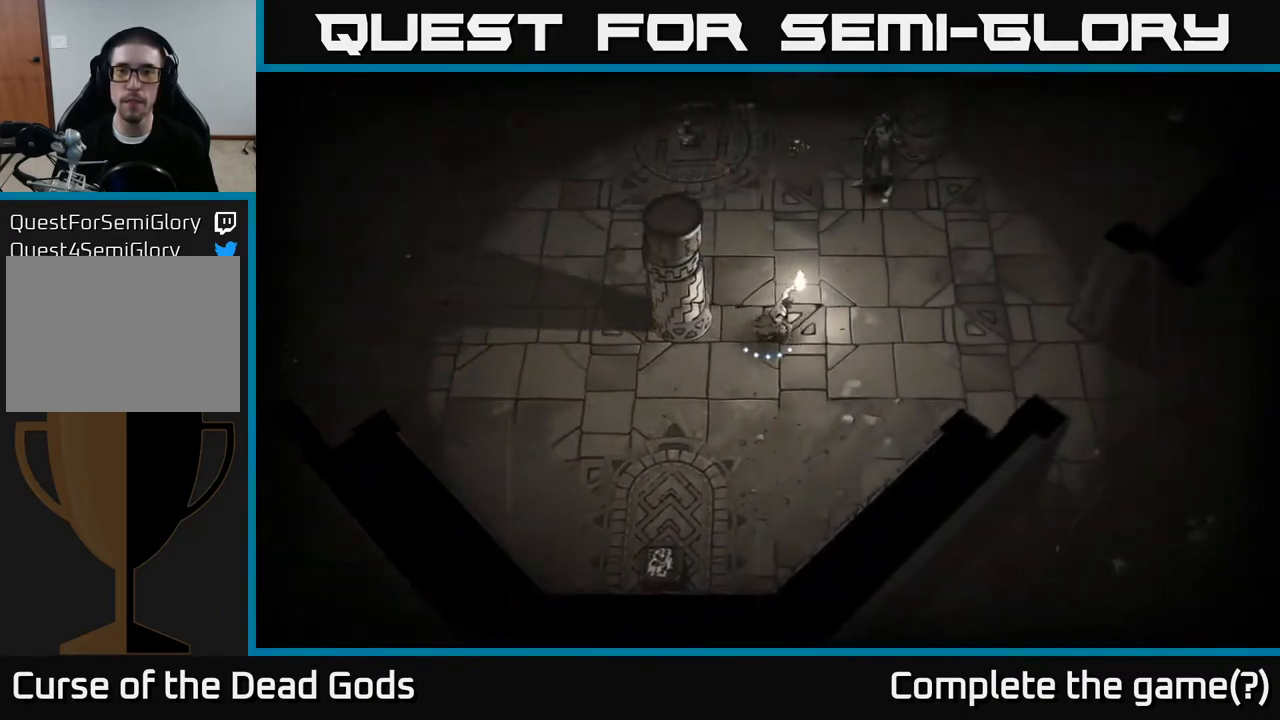
{"buttons": [], "left_stick": "up", "right_stick": "center", "events": [[250, "B", "down"], [300, "B", "up"], [350, "B", "down"], [350, "left_stick", "up"], [433, "B", "up"]]}
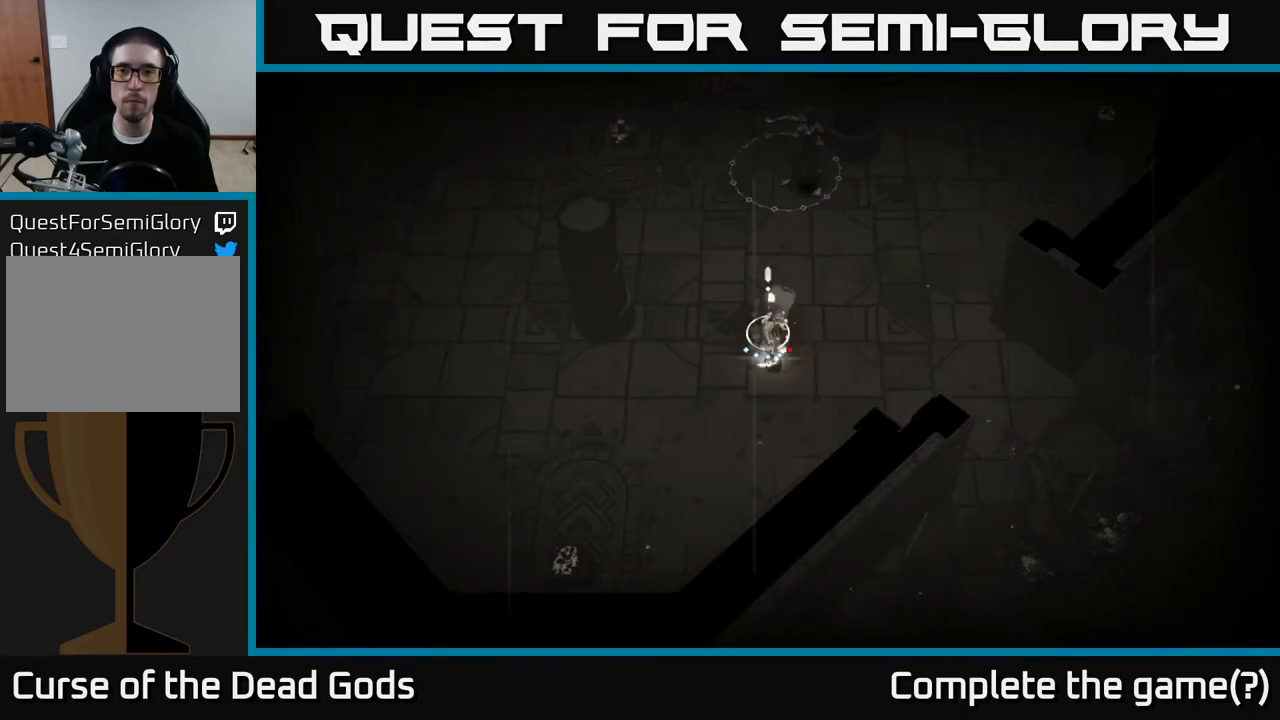
{"buttons": ["B"], "left_stick": "up", "right_stick": "center", "events": [[450, "B", "down"]]}
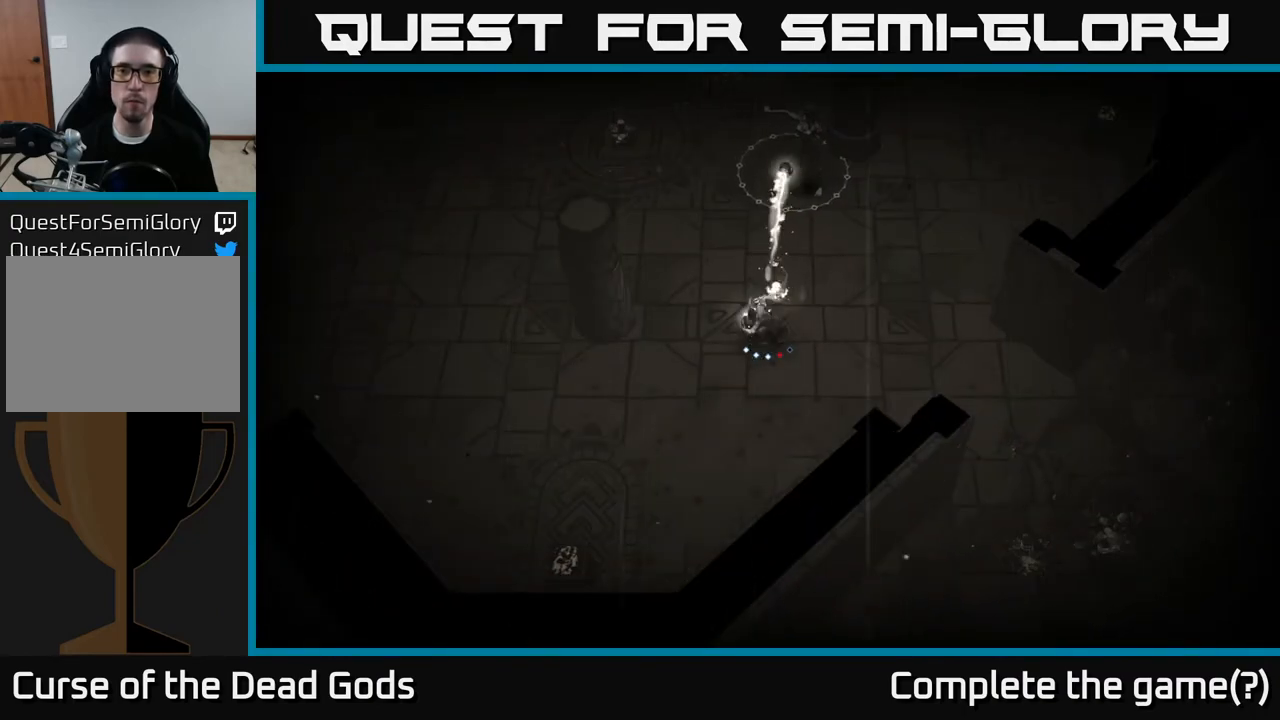
{"buttons": [], "left_stick": "up", "right_stick": "center", "events": [[33, "B", "up"]]}
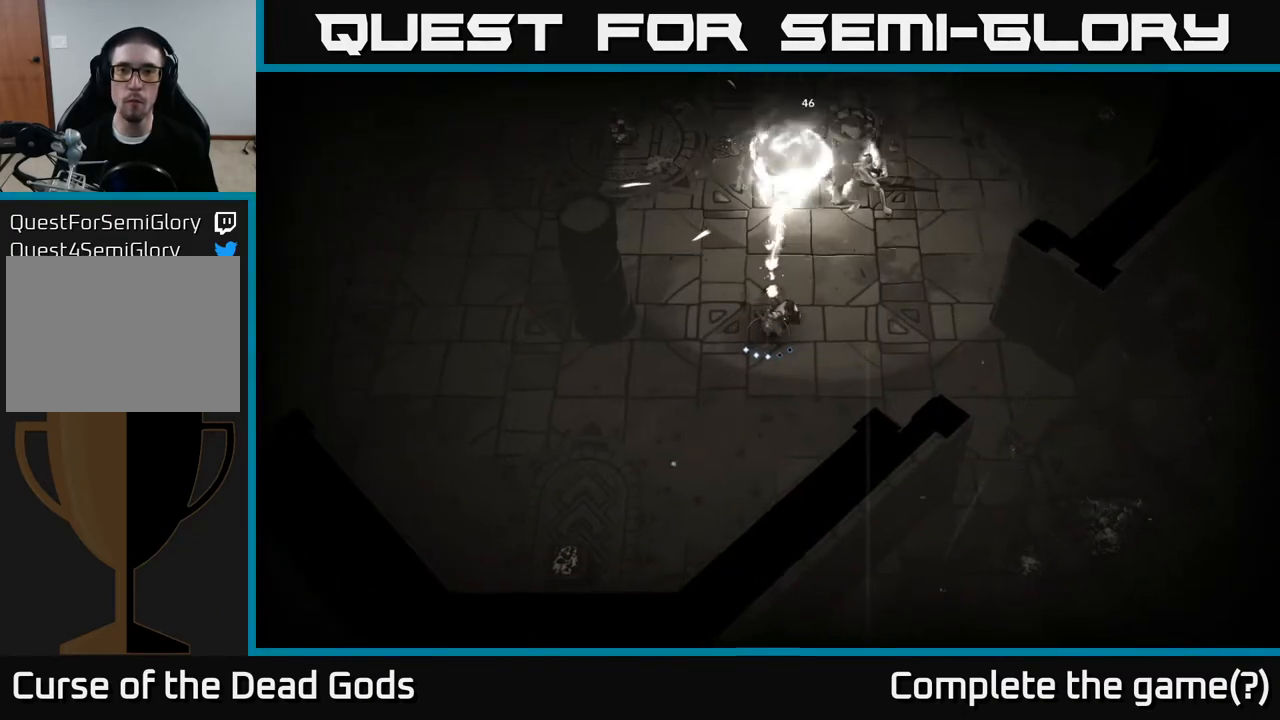
{"buttons": ["Y"], "left_stick": "up-right", "right_stick": "center", "events": [[200, "left_stick", "up-right"], [467, "Y", "down"]]}